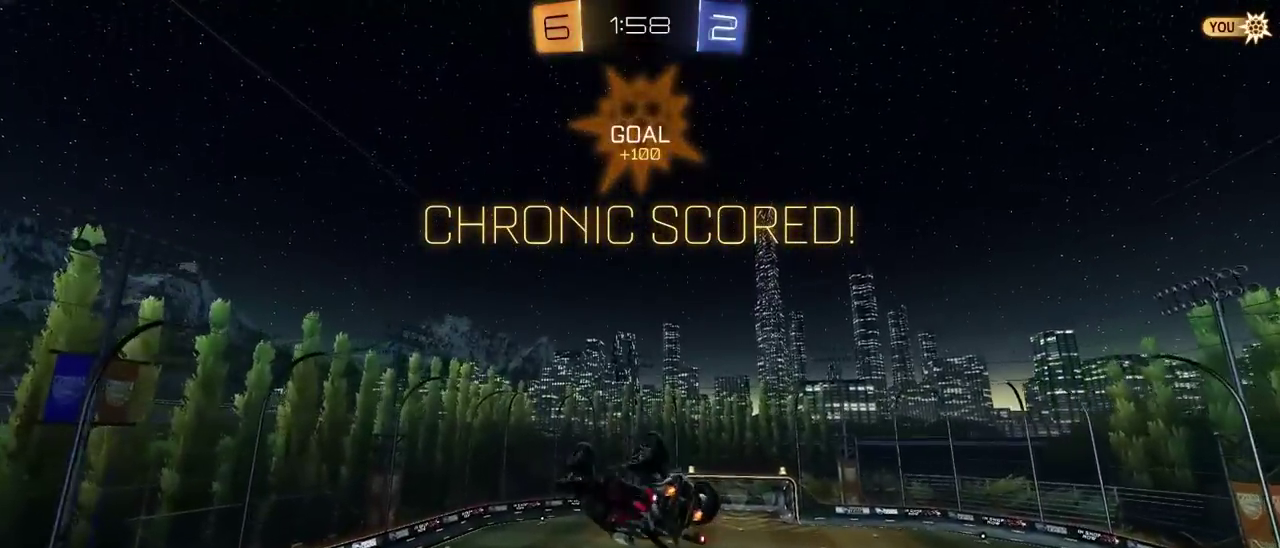
Gameplay with a controller (PlayStation layout); each line is a JSON object with the inputs held at the frame after it. "events" lists button and stick changes between this image and that frame as [ms after this image, input, new state], when the widget could be followed in between. This document gives stick clicks only as held states, not as events. Not read: L1.
{"buttons": [], "left_stick": "up-left", "right_stick": "center"}
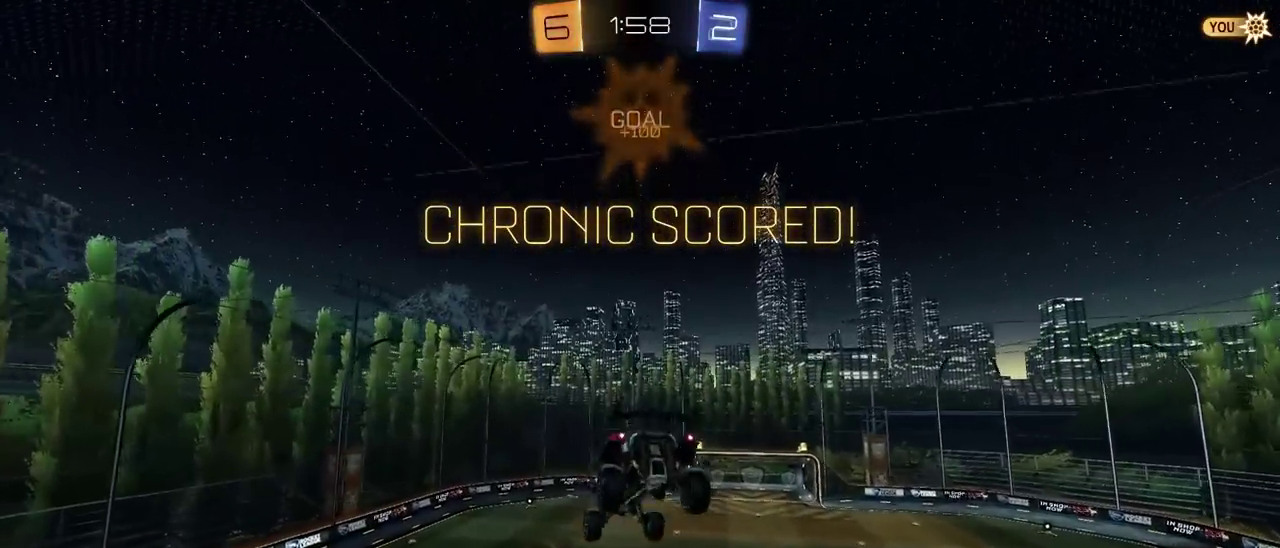
{"buttons": [], "left_stick": "center", "right_stick": "center"}
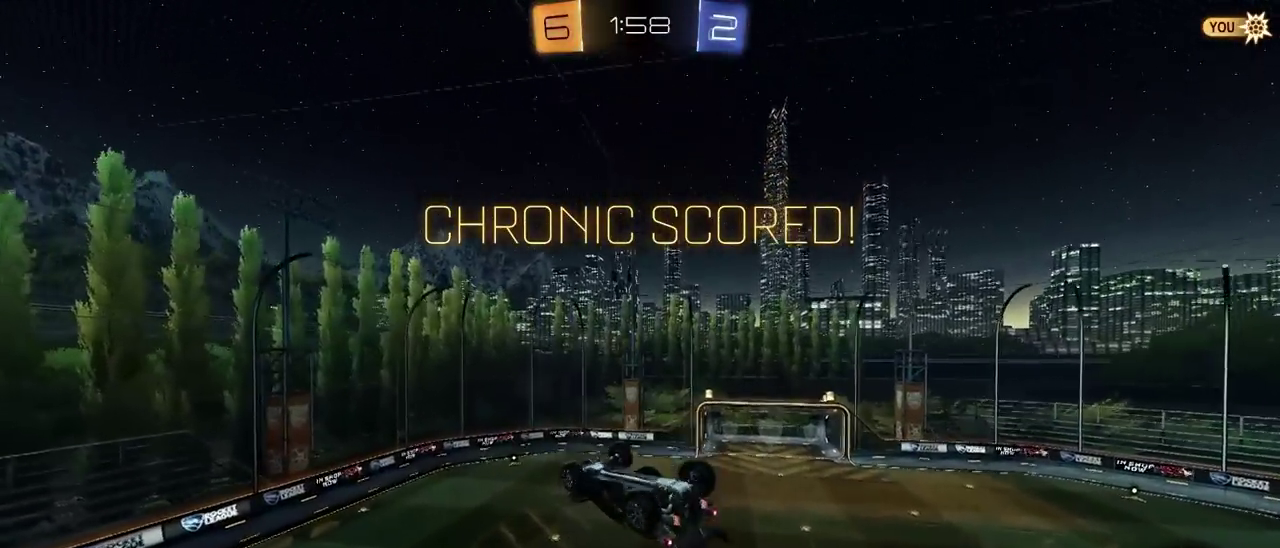
{"buttons": [], "left_stick": "center", "right_stick": "center", "events": []}
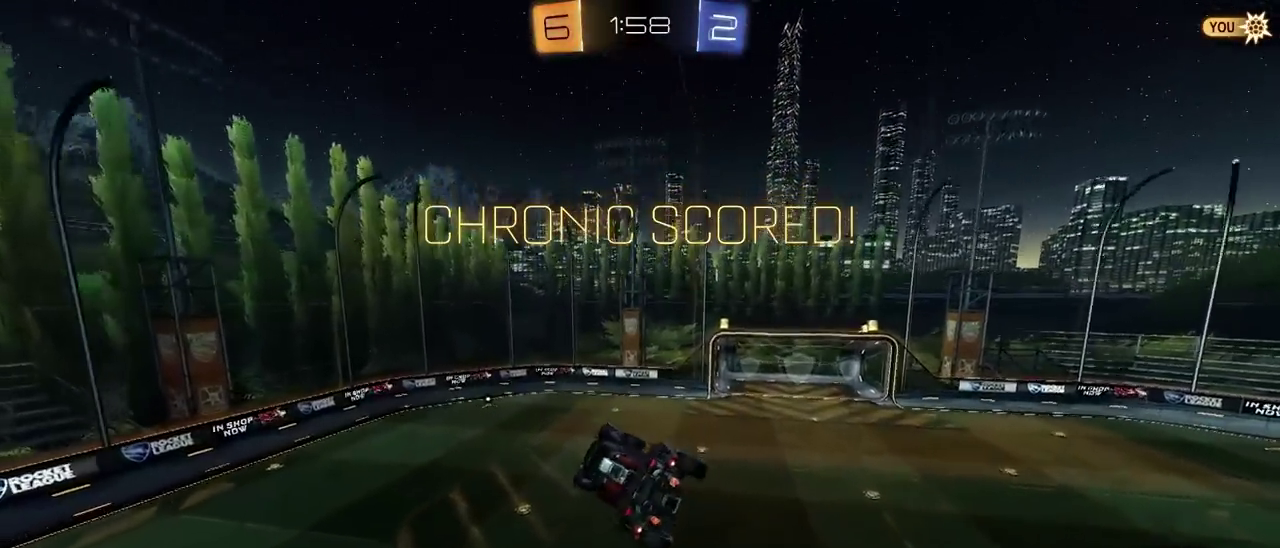
{"buttons": [], "left_stick": "center", "right_stick": "center", "events": []}
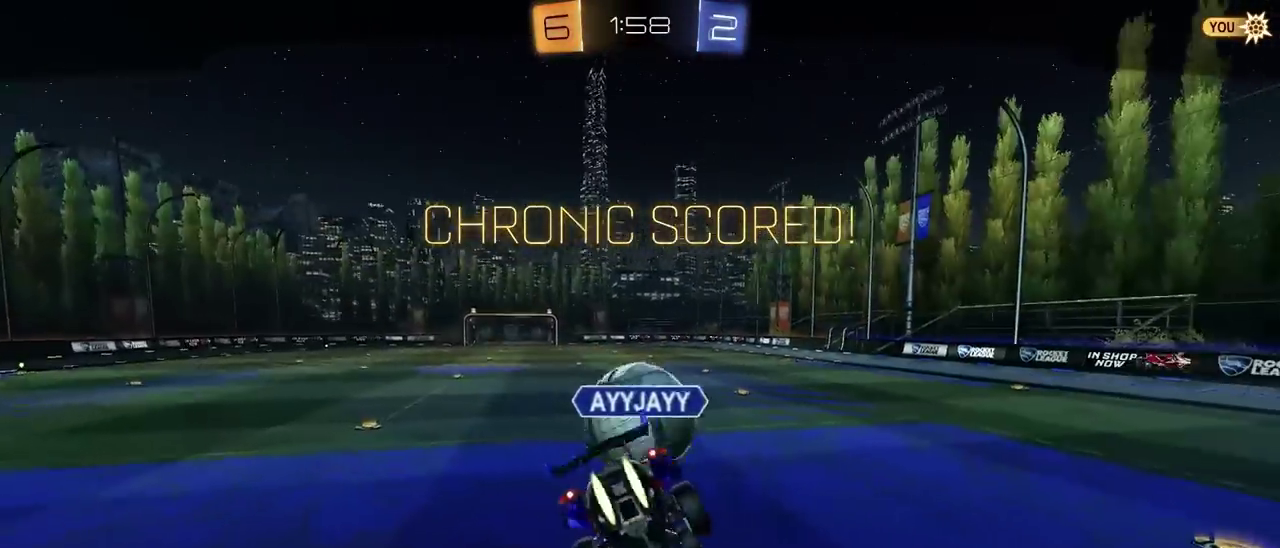
{"buttons": [], "left_stick": "center", "right_stick": "center", "events": []}
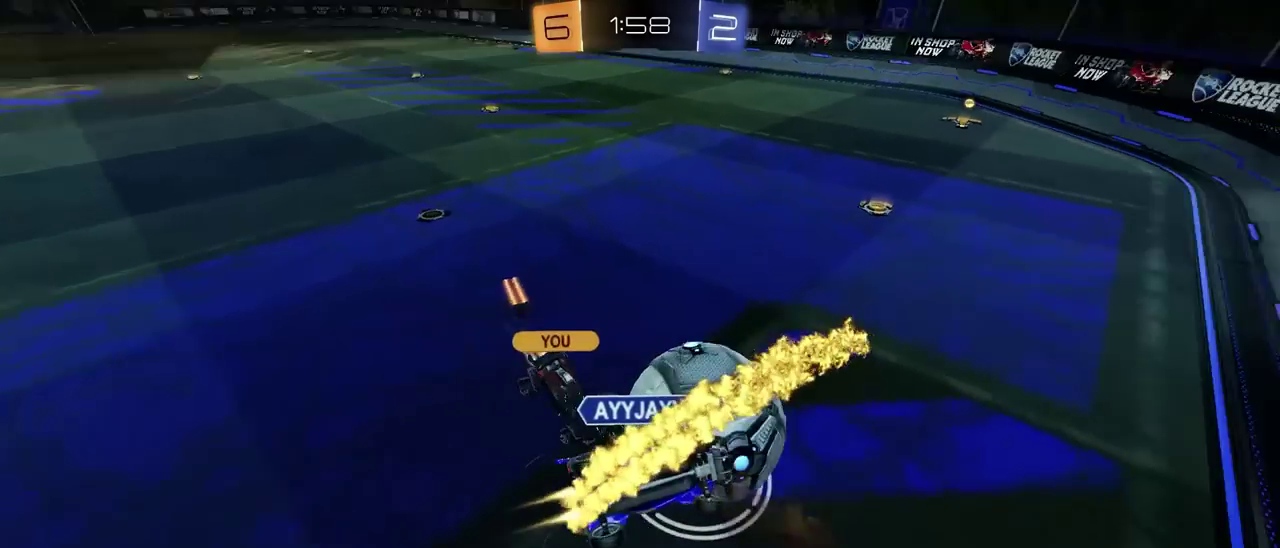
{"buttons": [], "left_stick": "center", "right_stick": "center", "events": [[317, "CROSS", "down"], [433, "CROSS", "up"]]}
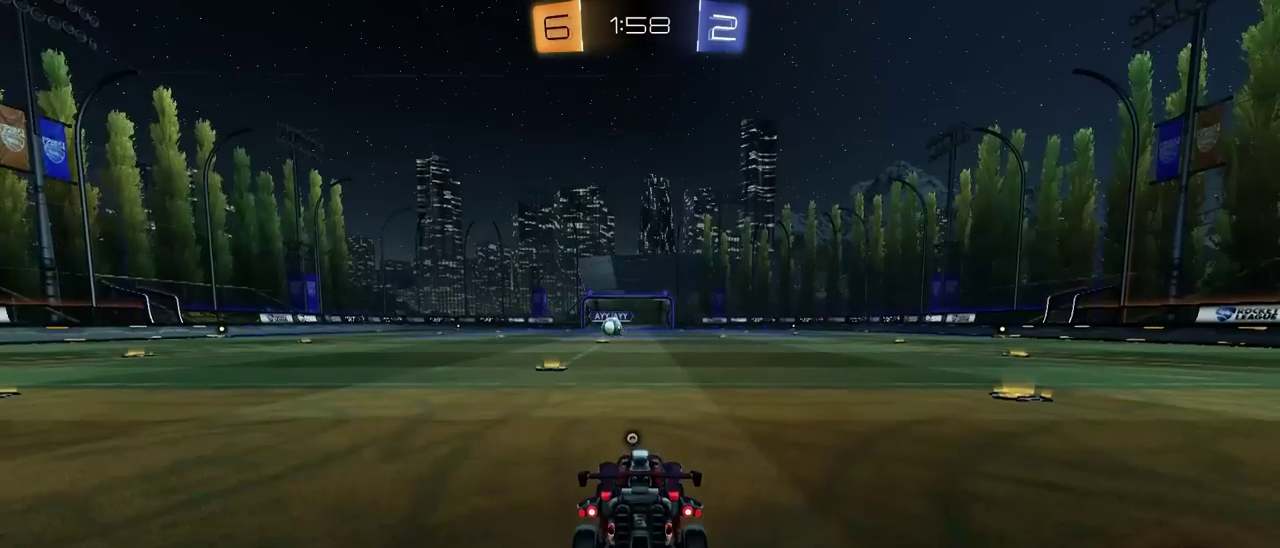
{"buttons": [], "left_stick": "center", "right_stick": "center", "events": [[17, "CROSS", "down"], [133, "CROSS", "up"]]}
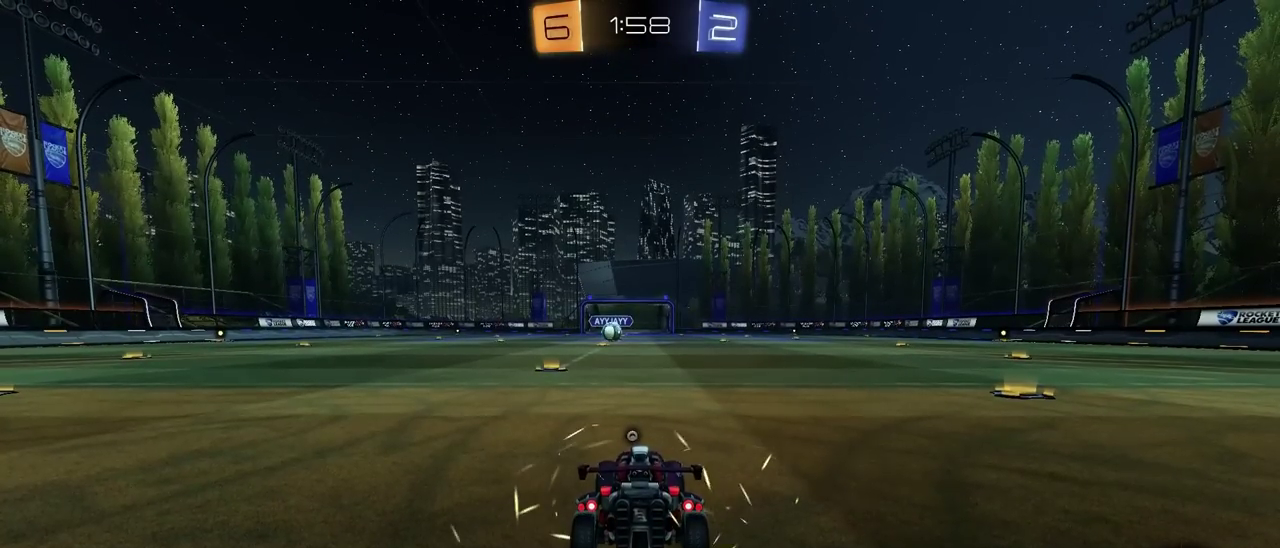
{"buttons": ["R2"], "left_stick": "center", "right_stick": "center", "events": [[417, "R2", "down"]]}
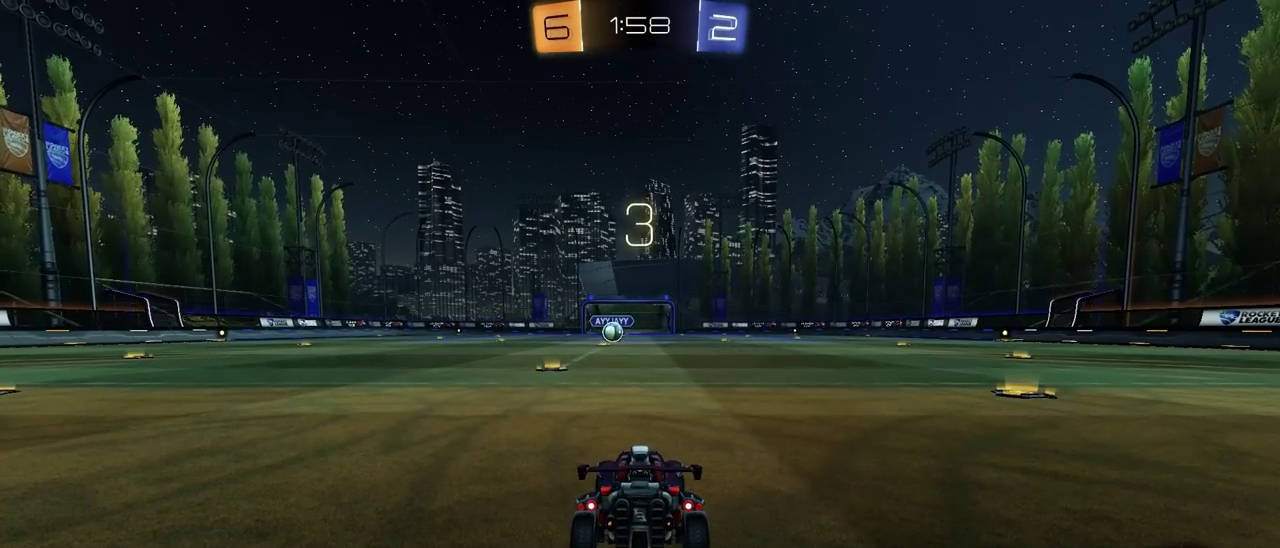
{"buttons": ["R2"], "left_stick": "center", "right_stick": "center", "events": [[17, "TRIANGLE", "down"], [150, "TRIANGLE", "up"]]}
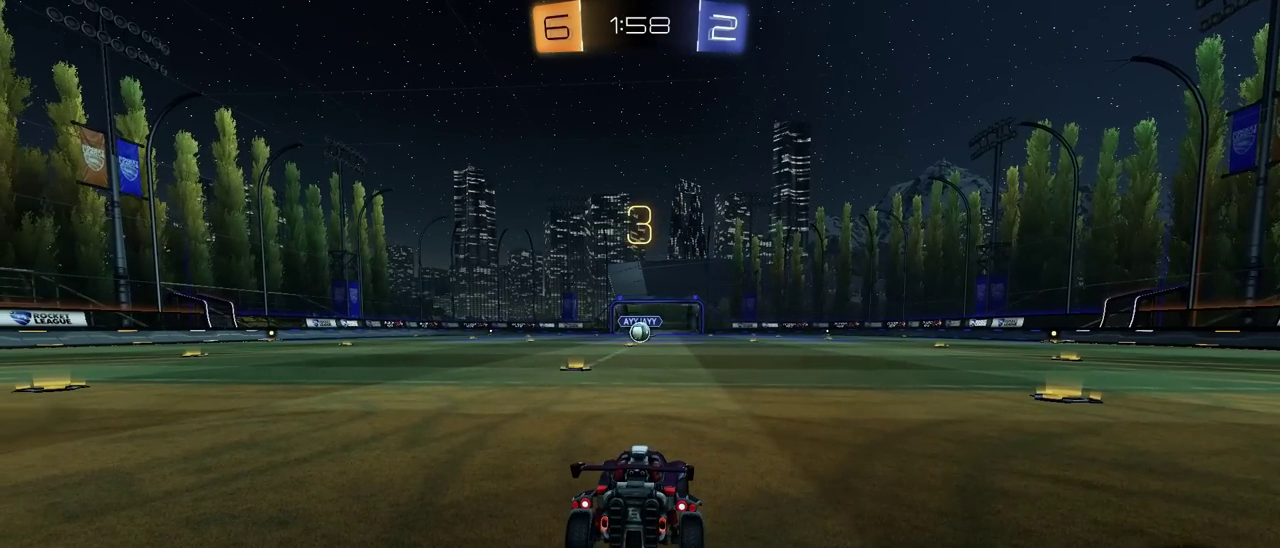
{"buttons": [], "left_stick": "center", "right_stick": "center", "events": [[400, "R2", "up"]]}
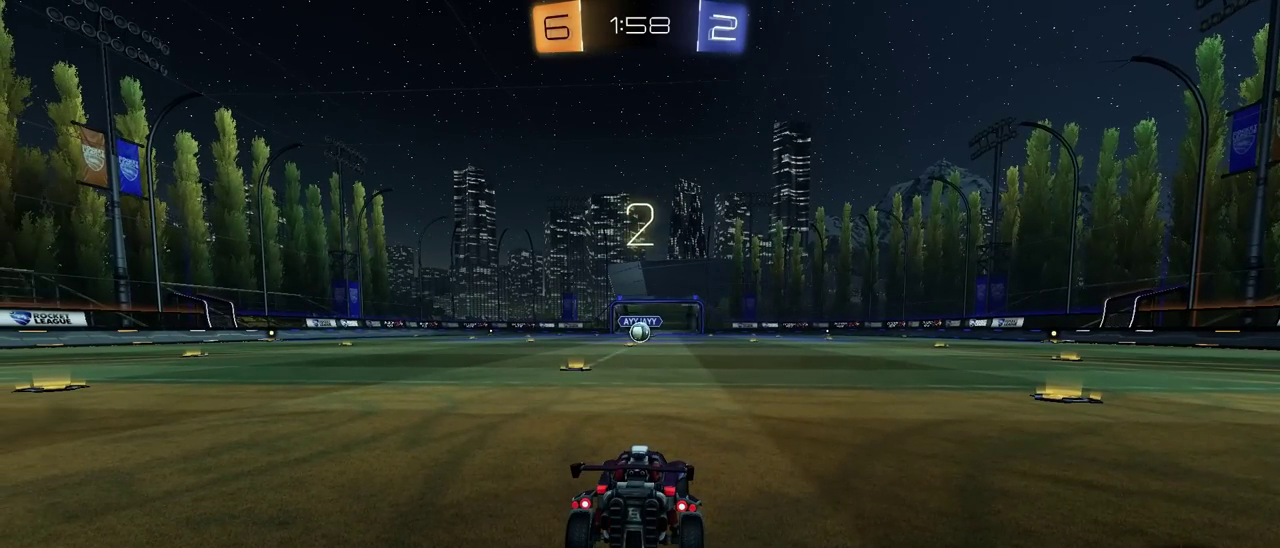
{"buttons": ["R2"], "left_stick": "center", "right_stick": "center", "events": [[150, "R2", "down"]]}
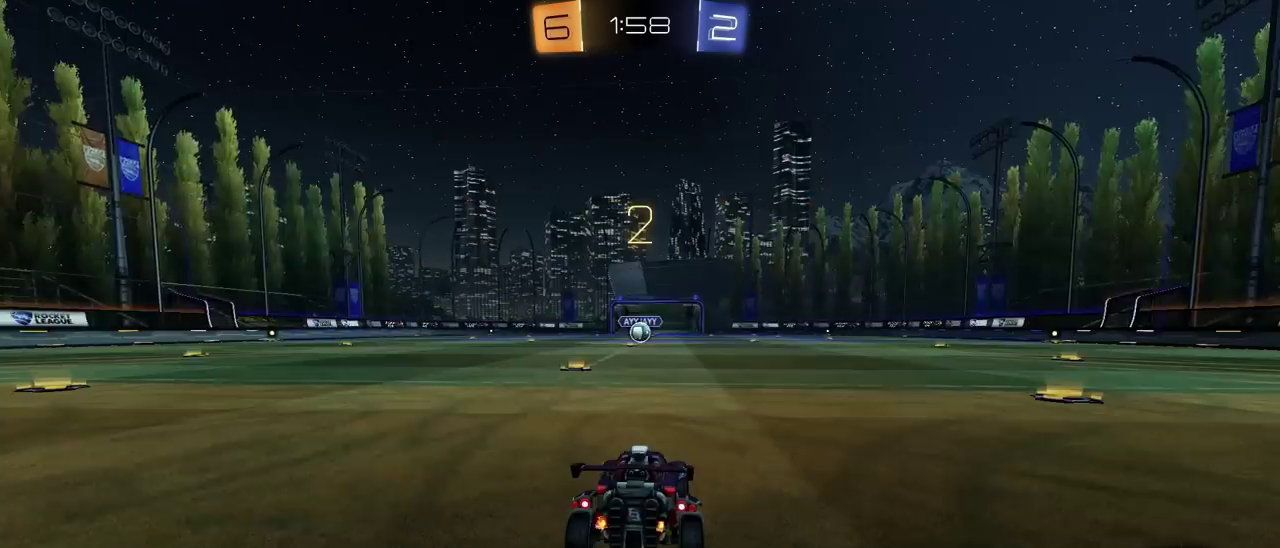
{"buttons": ["R2", "R3"], "left_stick": "center", "right_stick": "center", "events": []}
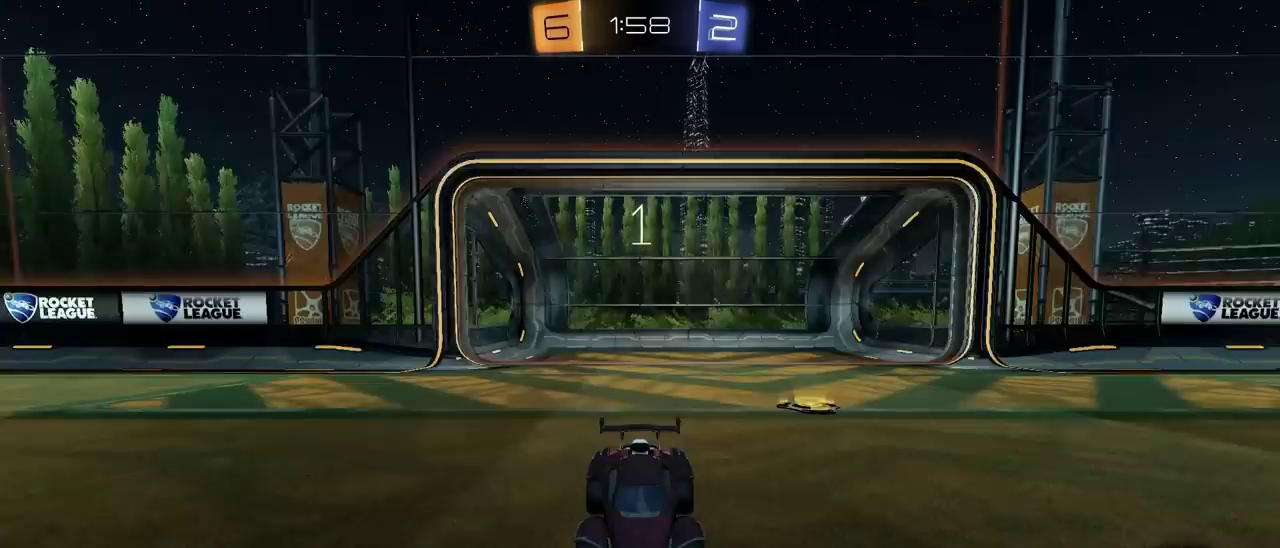
{"buttons": [], "left_stick": "center", "right_stick": "center", "events": [[83, "R2", "up"]]}
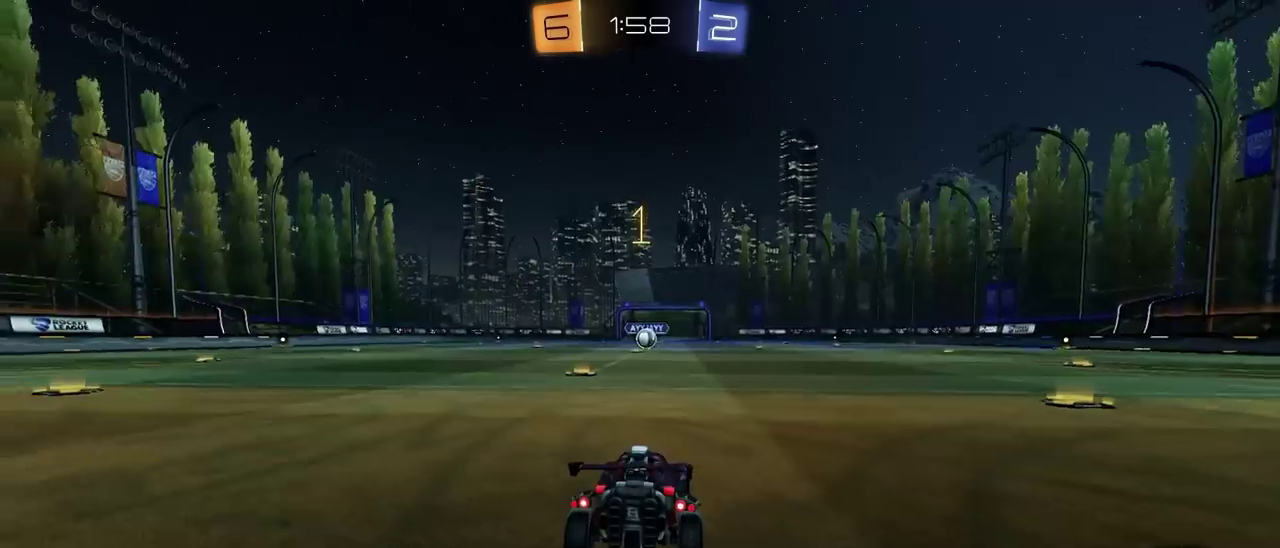
{"buttons": ["CIRCLE", "R2"], "left_stick": "center", "right_stick": "center", "events": [[150, "R2", "down"], [183, "CIRCLE", "down"], [350, "left_stick", "up-left"], [450, "left_stick", "center"]]}
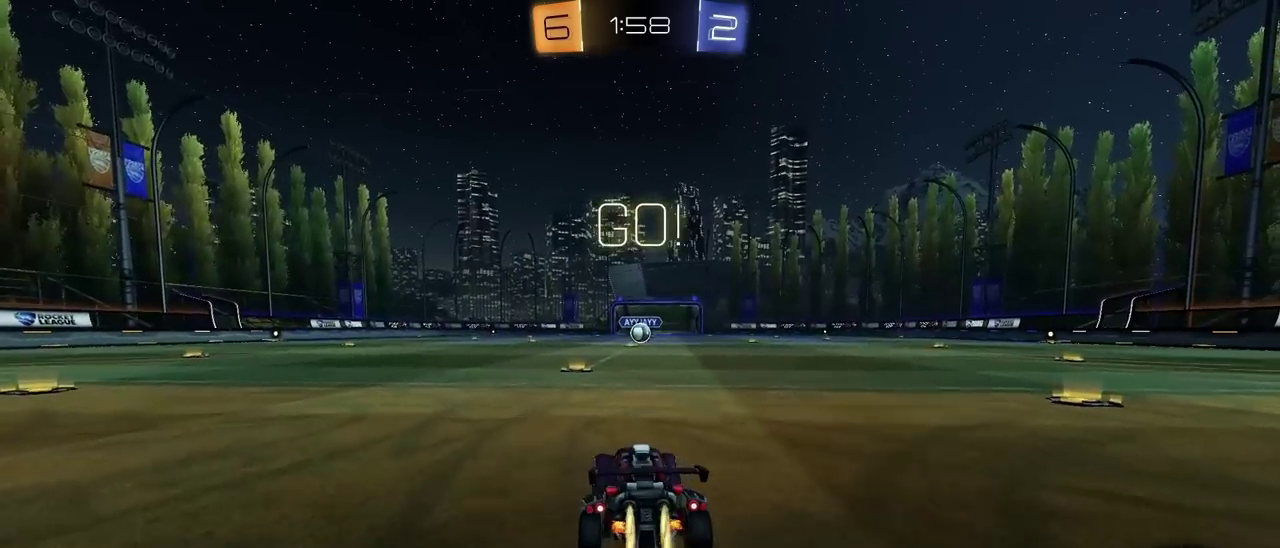
{"buttons": ["CROSS", "CIRCLE", "R2"], "left_stick": "up-left", "right_stick": "center"}
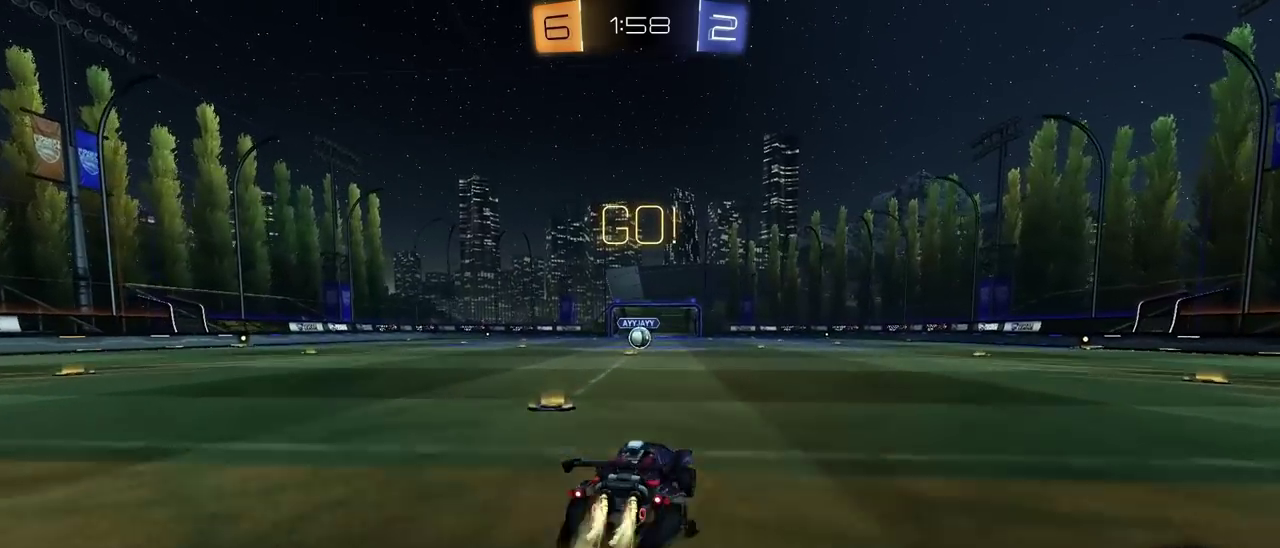
{"buttons": ["CIRCLE", "R2"], "left_stick": "down-left", "right_stick": "center"}
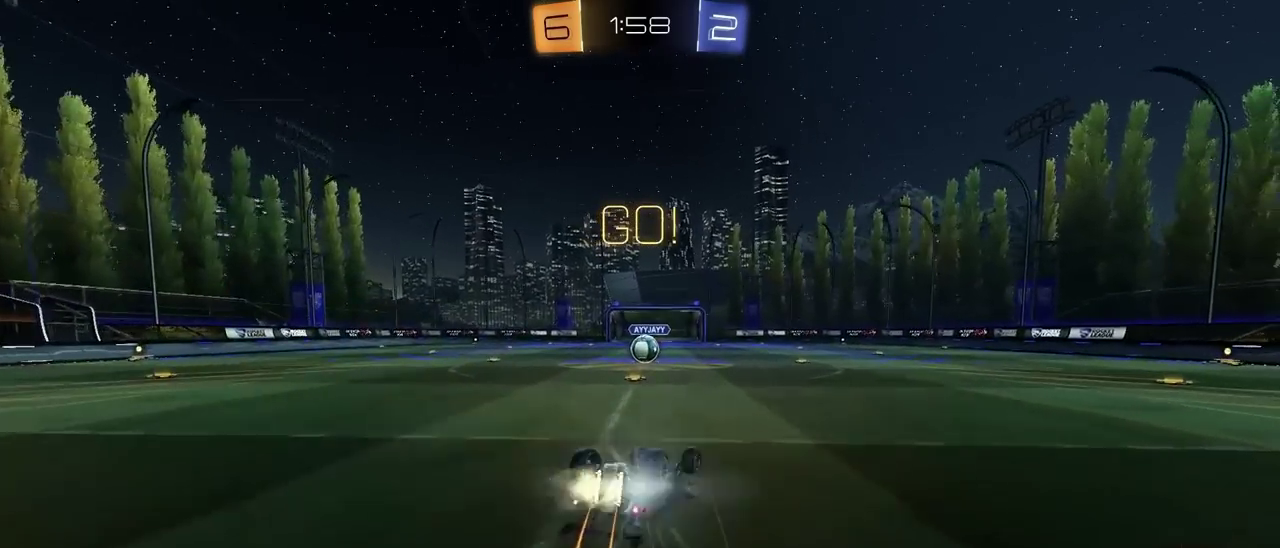
{"buttons": ["R2"], "left_stick": "center", "right_stick": "center"}